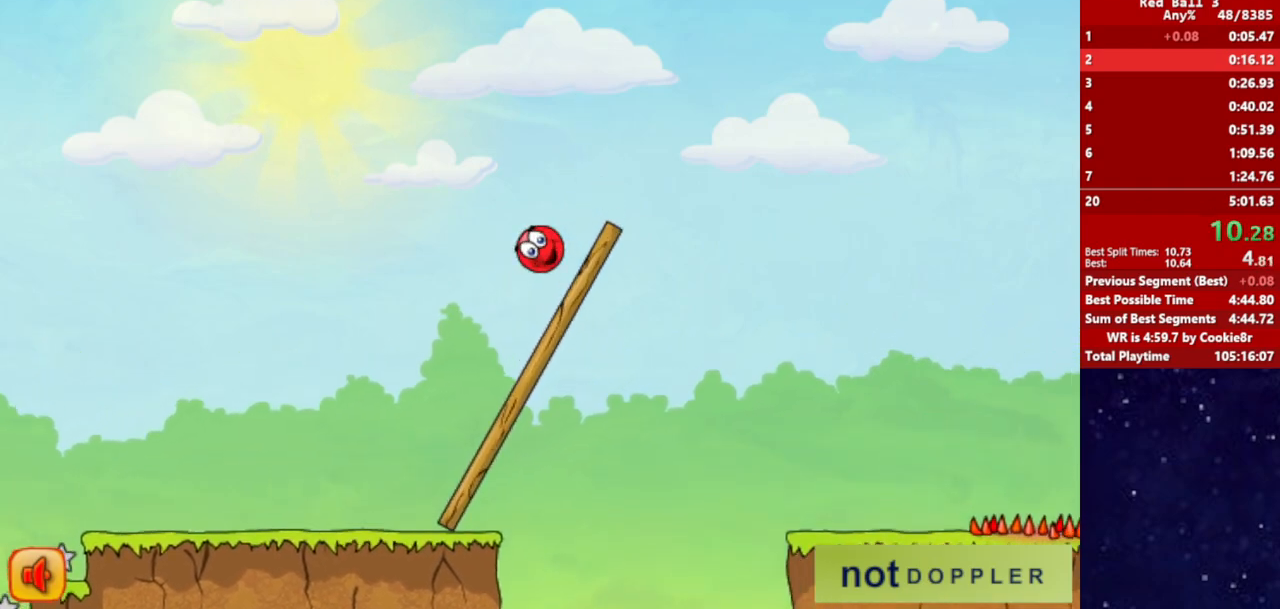
Gameplay with keyboard; each line is a JSON object with the keys held at the frame after it. "events" lists presses ("down") and releases ("up") of "down", "left", "p", "r", "right" and "up" between this image and that frame as [ms after this image, input, new state], when the widget could be followed in between. No other keys are recorded. Mouse input is not recorded.
{"keys": ["right"], "events": [[500, "up", "up"]]}
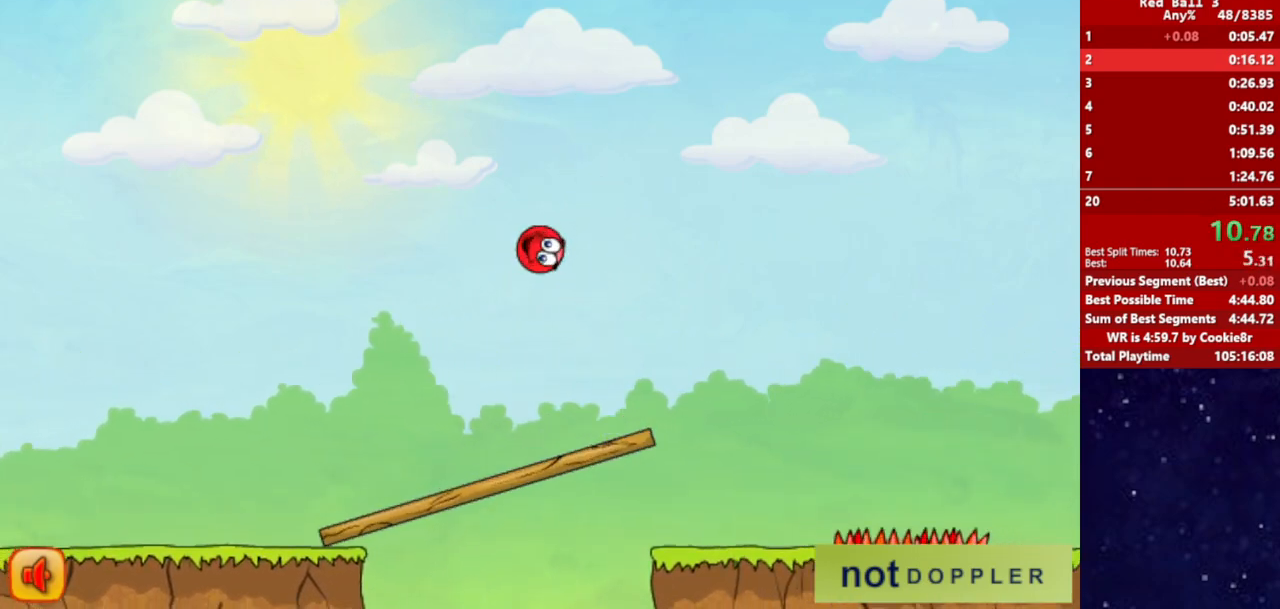
{"keys": [], "events": [[17, "right", "up"], [67, "left", "down"], [150, "left", "up"]]}
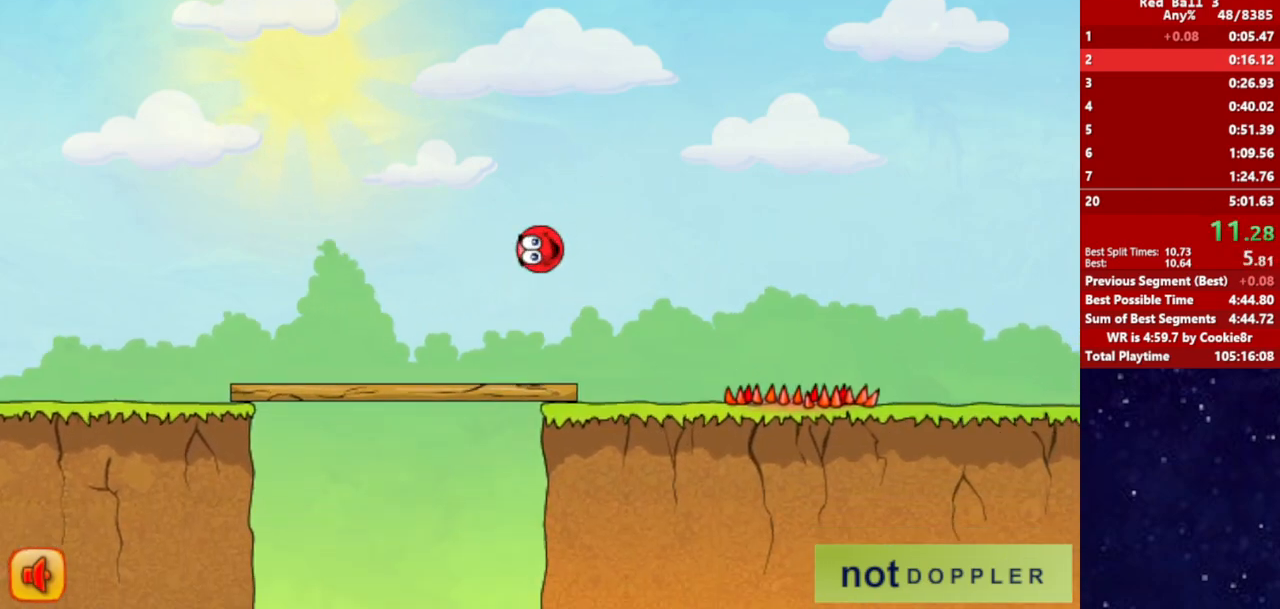
{"keys": ["right", "up"], "events": [[100, "right", "down"], [417, "up", "down"]]}
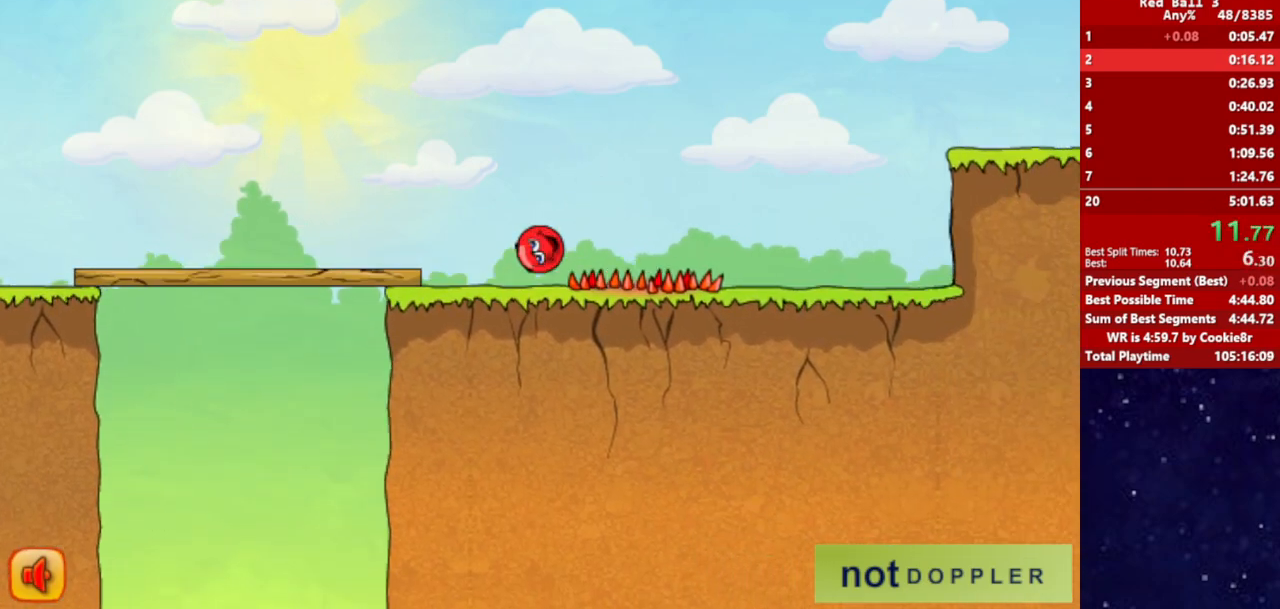
{"keys": ["right", "up"], "events": []}
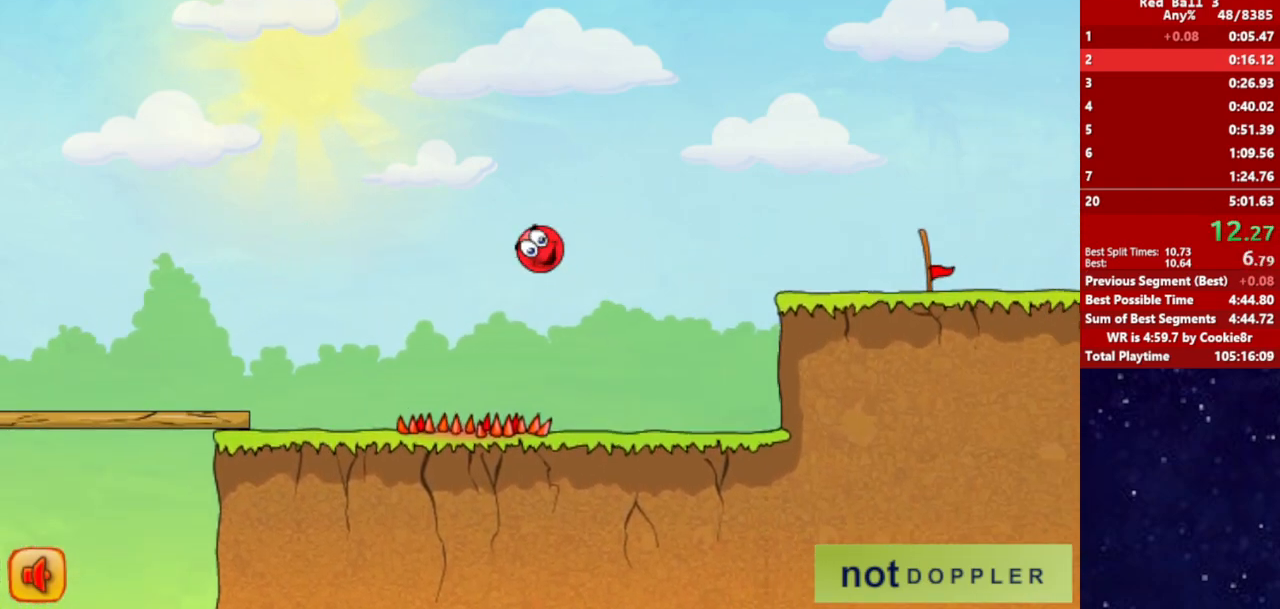
{"keys": ["right"], "events": [[117, "up", "up"]]}
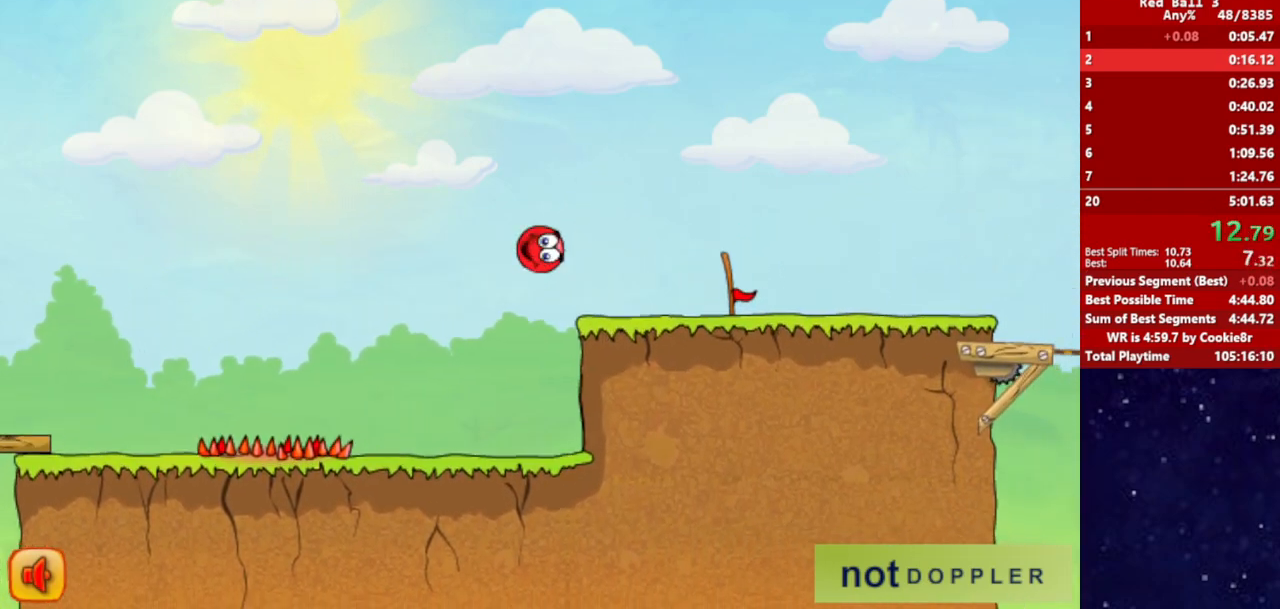
{"keys": ["right"], "events": []}
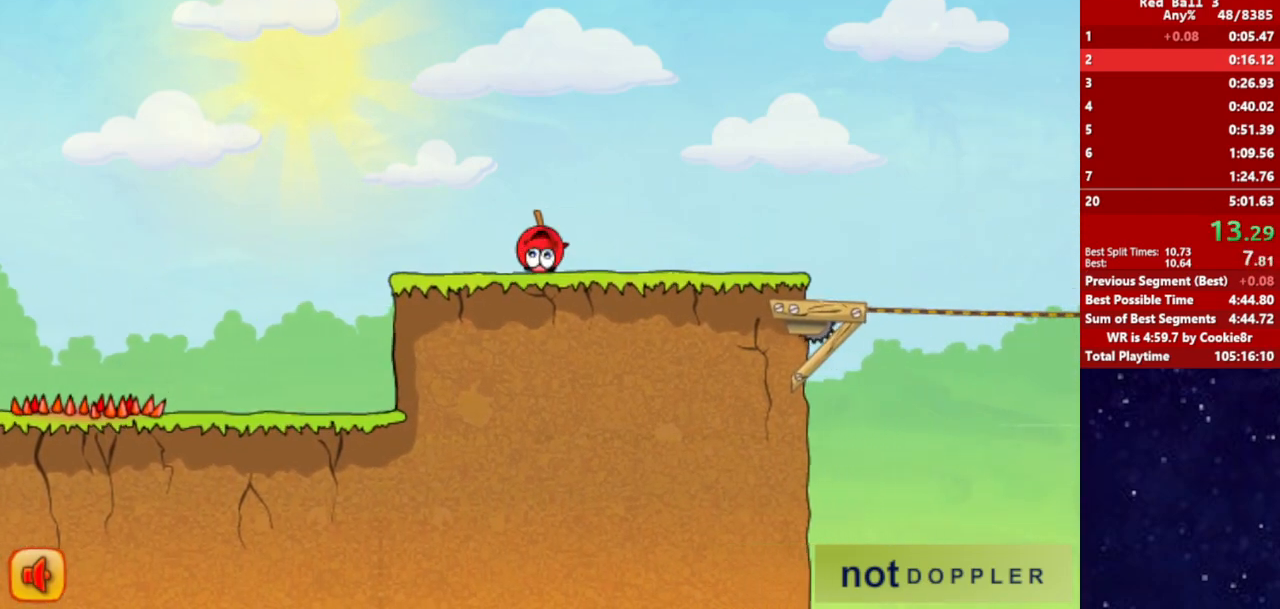
{"keys": ["right"], "events": []}
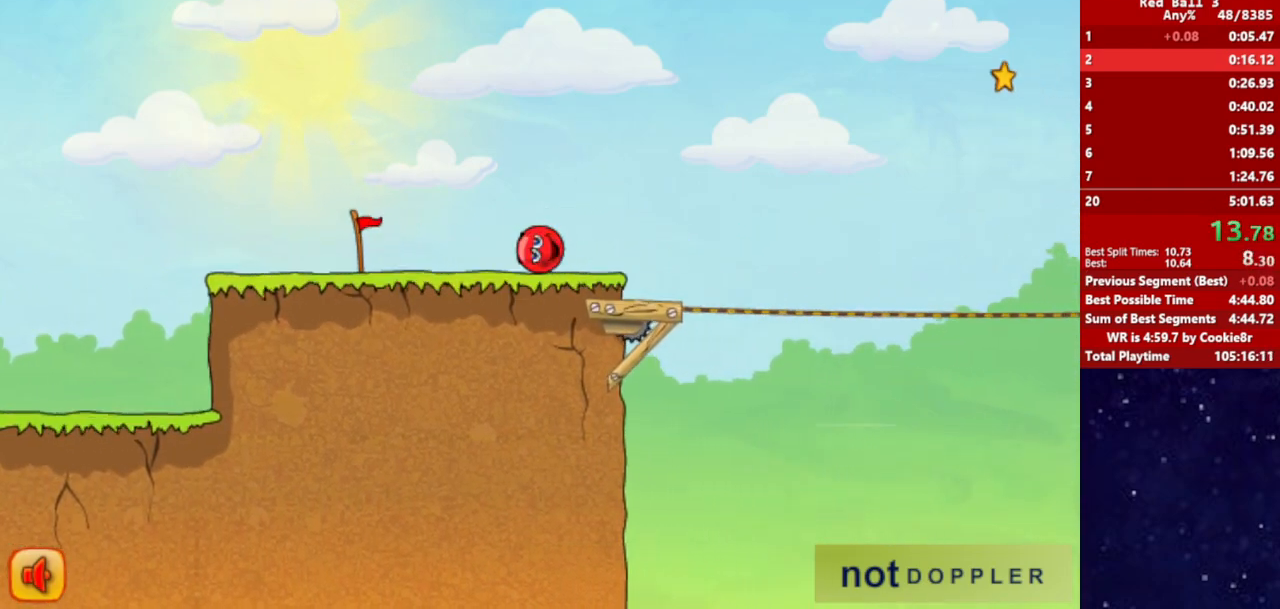
{"keys": ["right", "up"], "events": [[167, "up", "down"]]}
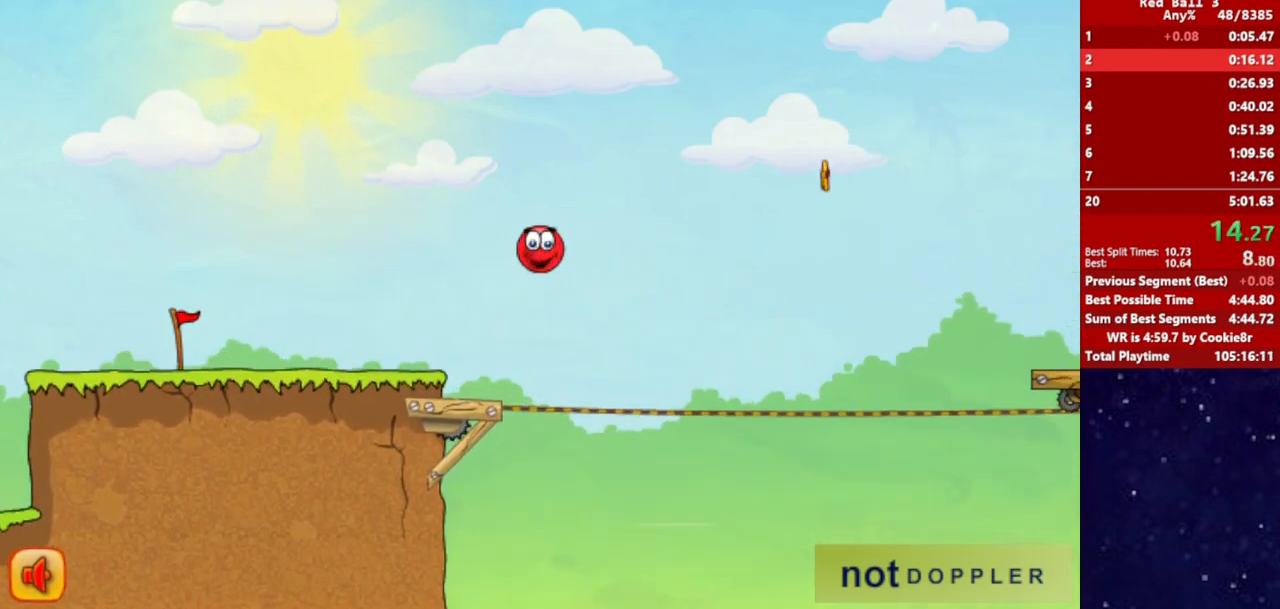
{"keys": ["right", "up"], "events": []}
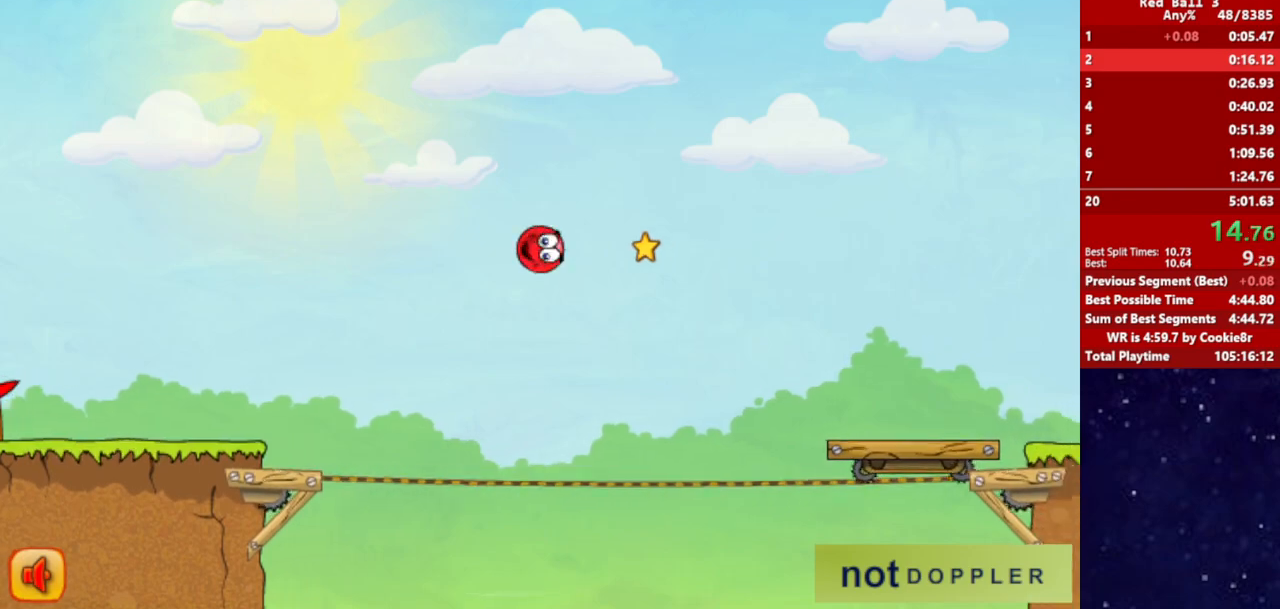
{"keys": ["right", "up"], "events": []}
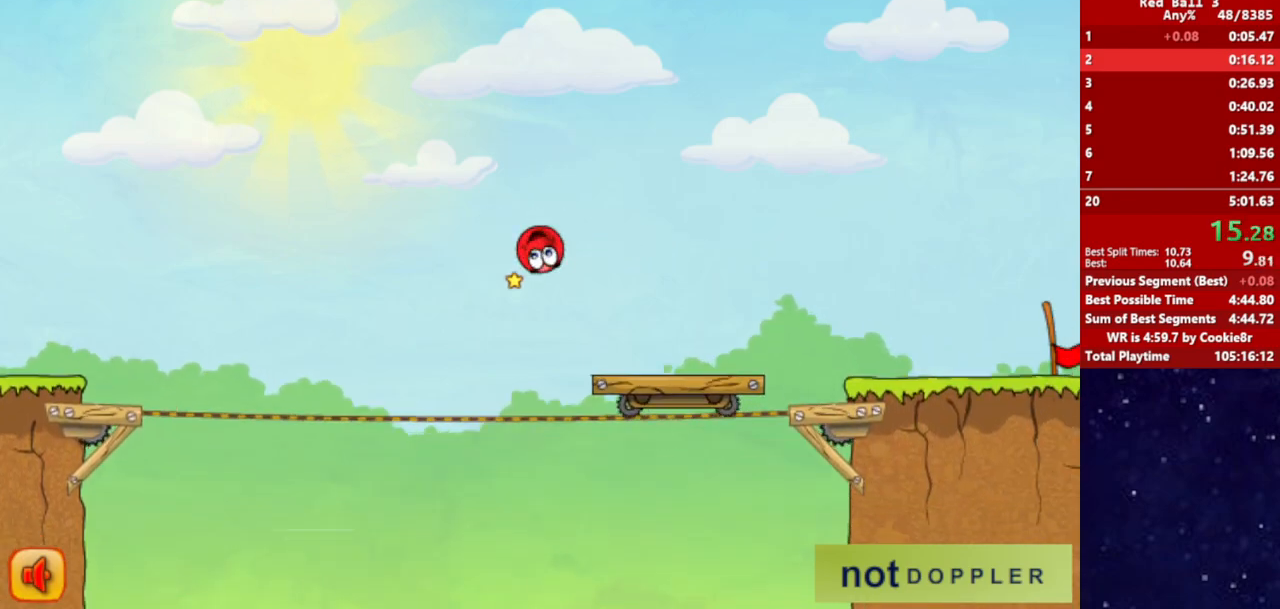
{"keys": ["right"], "events": [[350, "up", "up"]]}
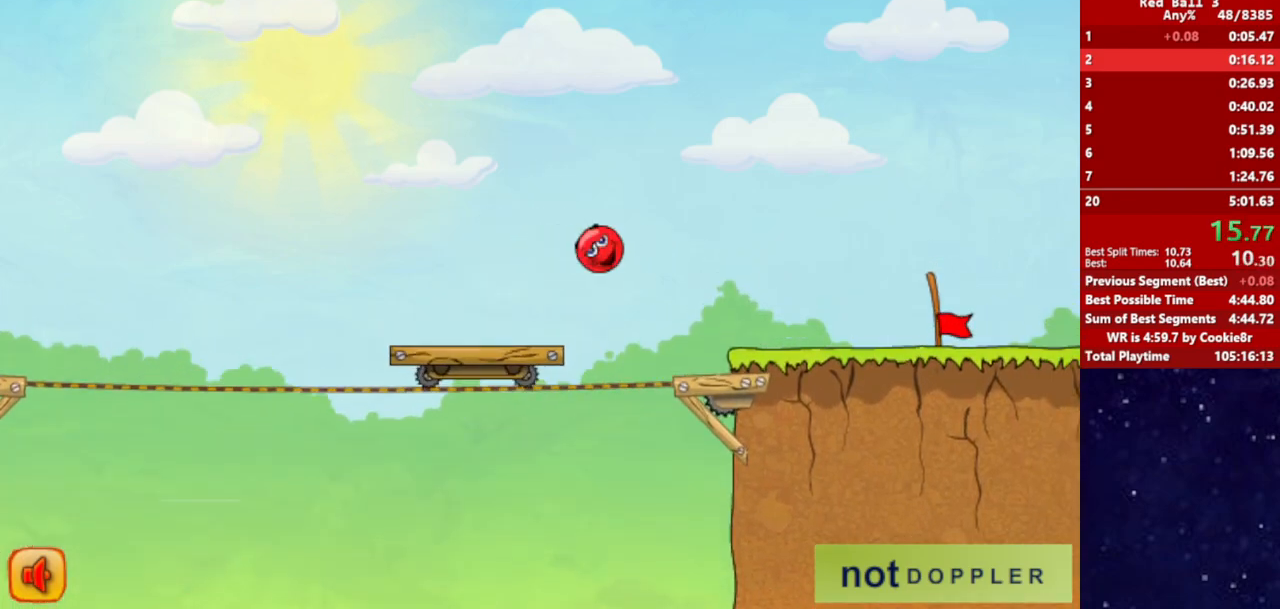
{"keys": ["right"], "events": []}
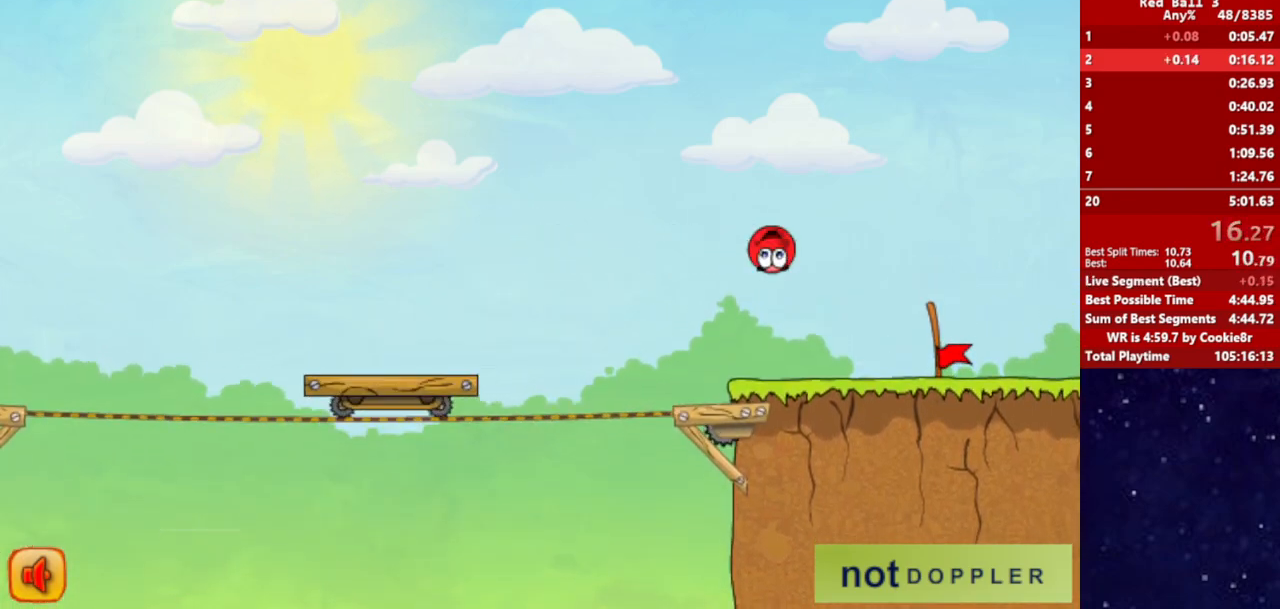
{"keys": ["right"], "events": []}
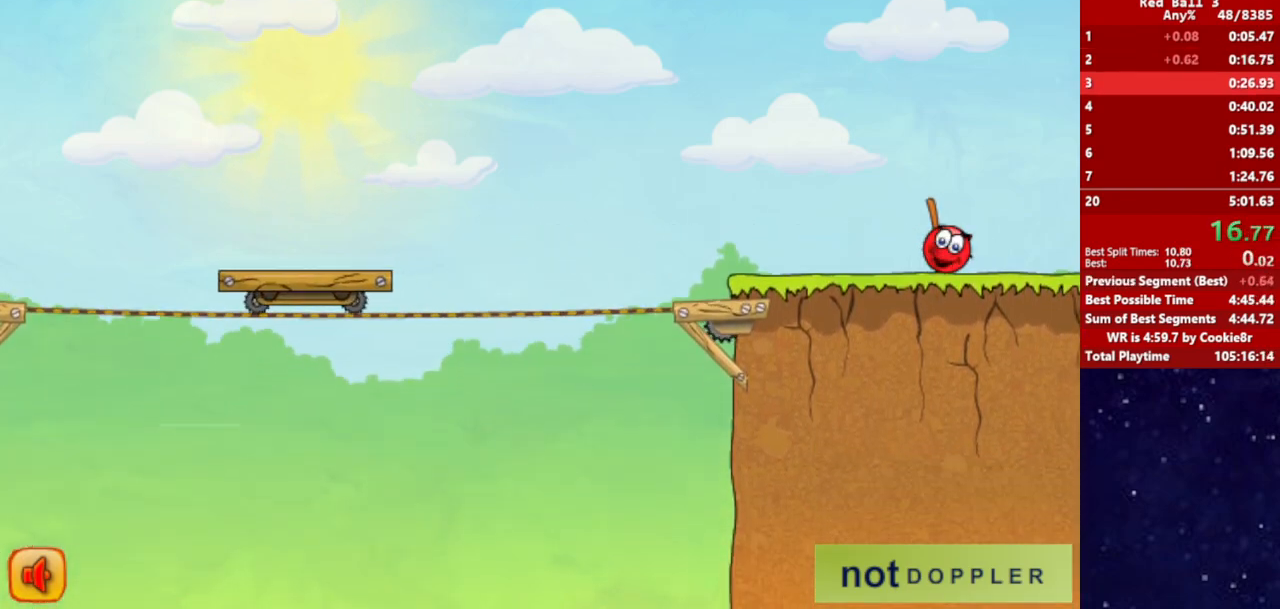
{"keys": ["right"], "events": [[333, "right", "up"], [400, "right", "down"]]}
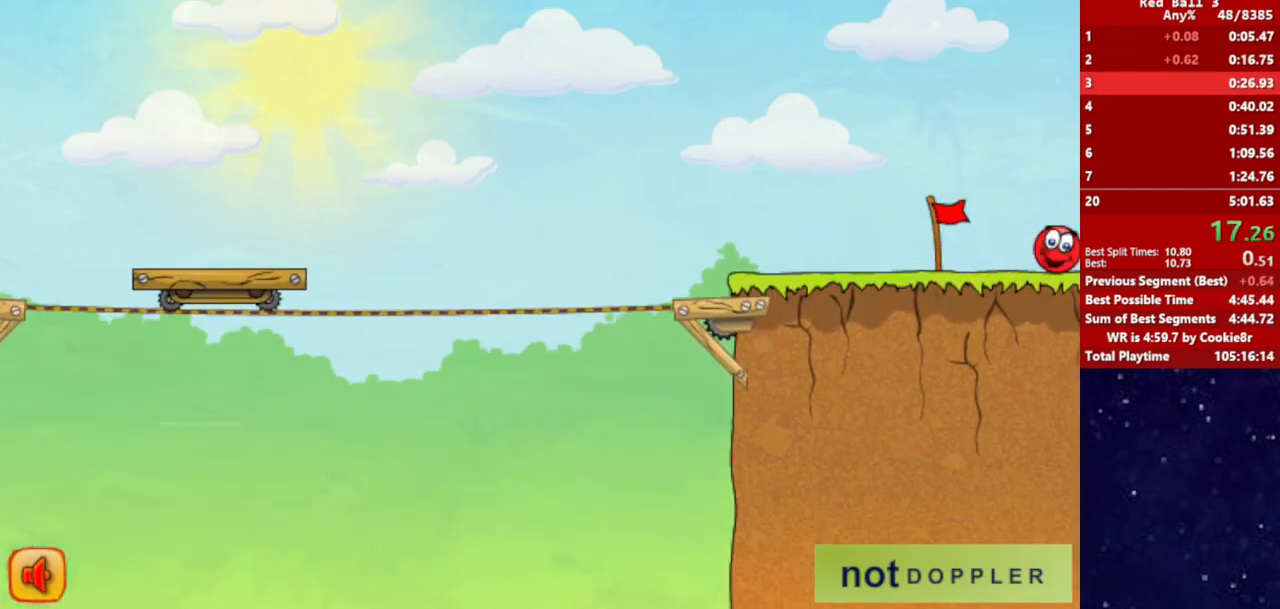
{"keys": ["right"], "events": []}
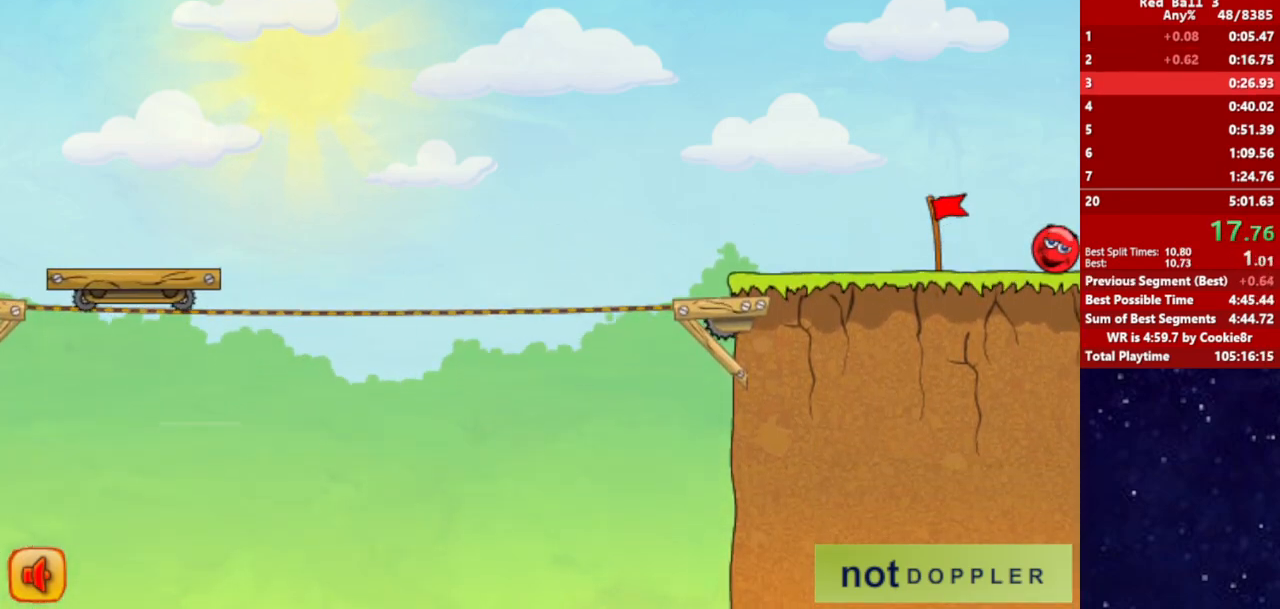
{"keys": ["right"], "events": []}
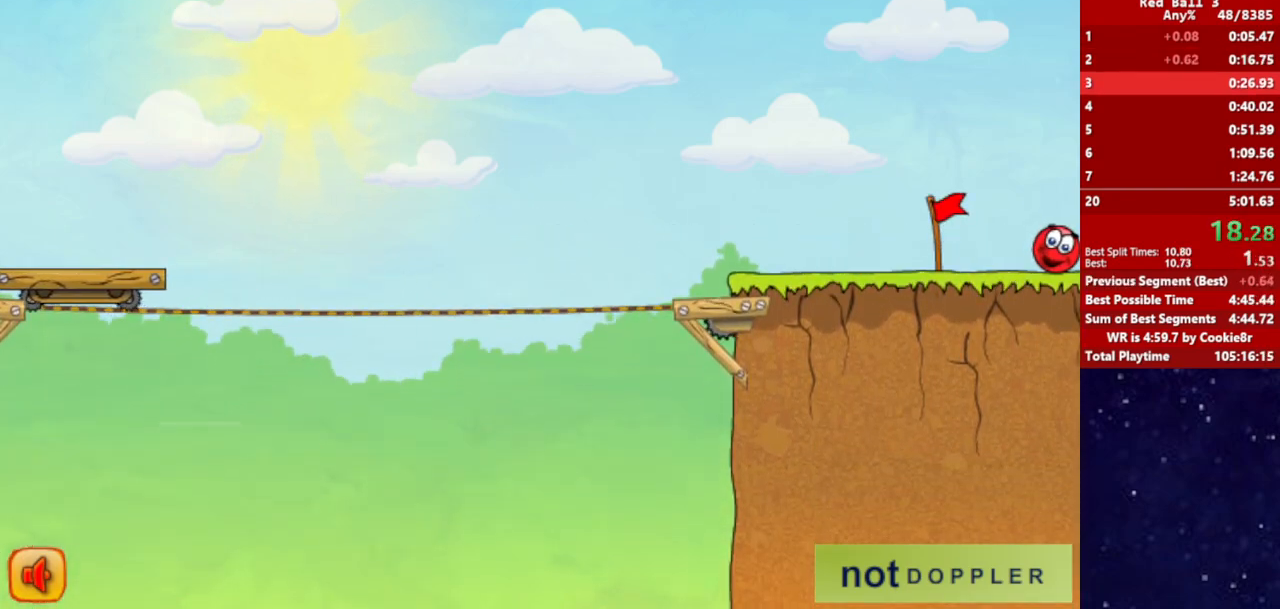
{"keys": ["right"], "events": []}
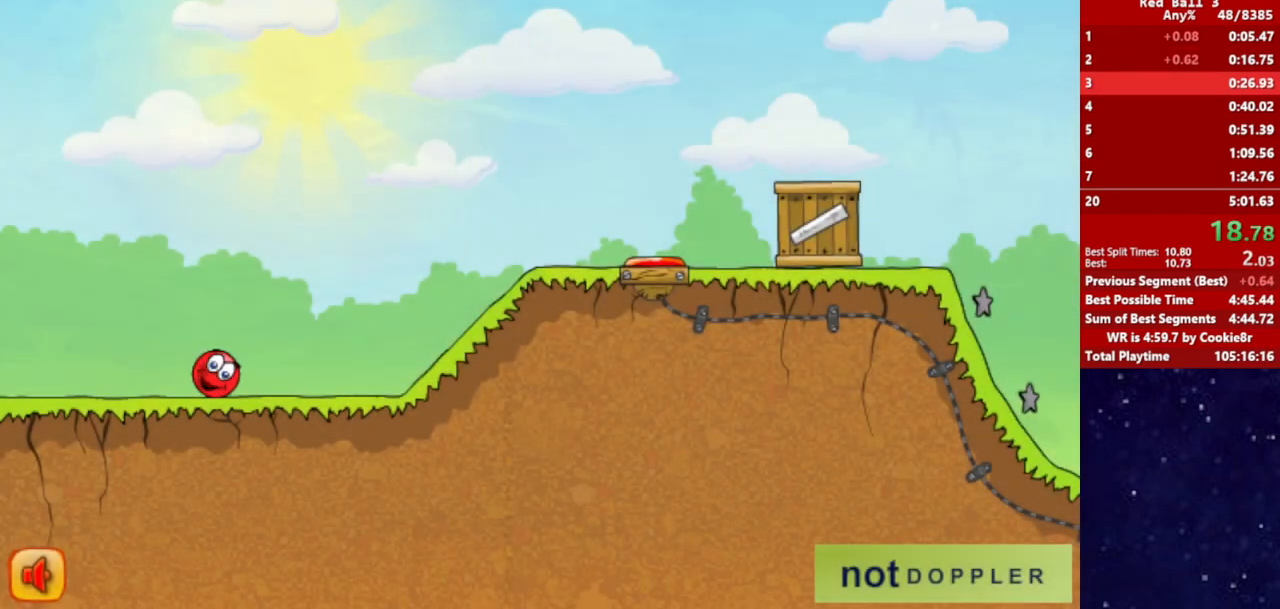
{"keys": ["right"], "events": [[167, "up", "down"], [200, "up", "up"]]}
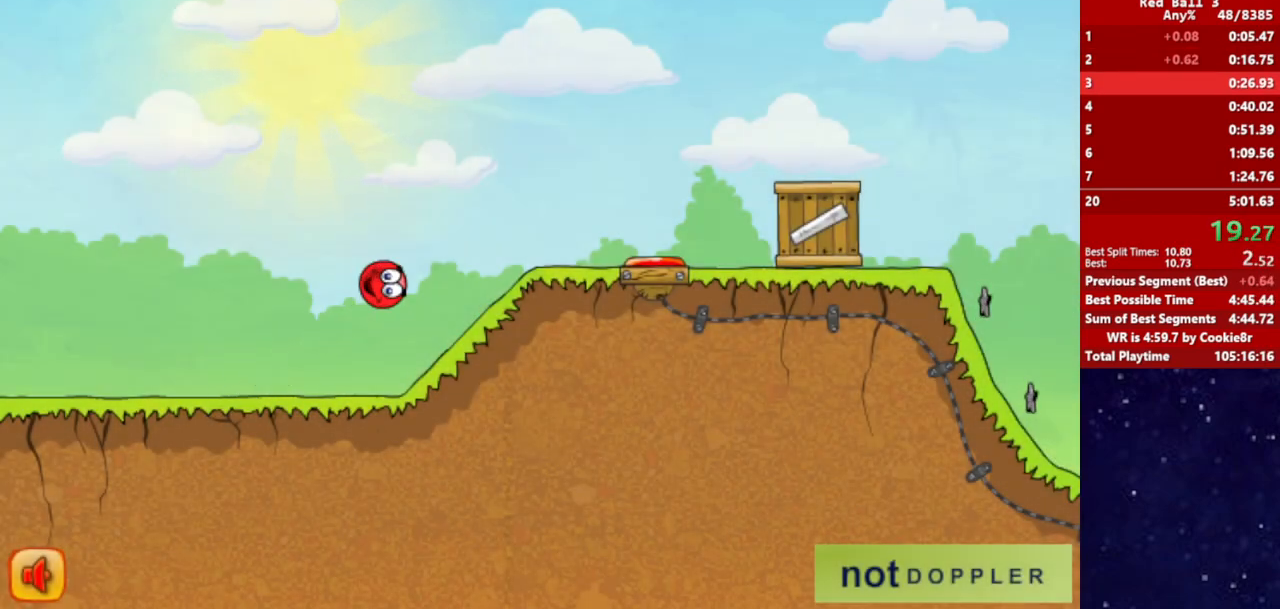
{"keys": ["right", "up"], "events": [[317, "up", "down"]]}
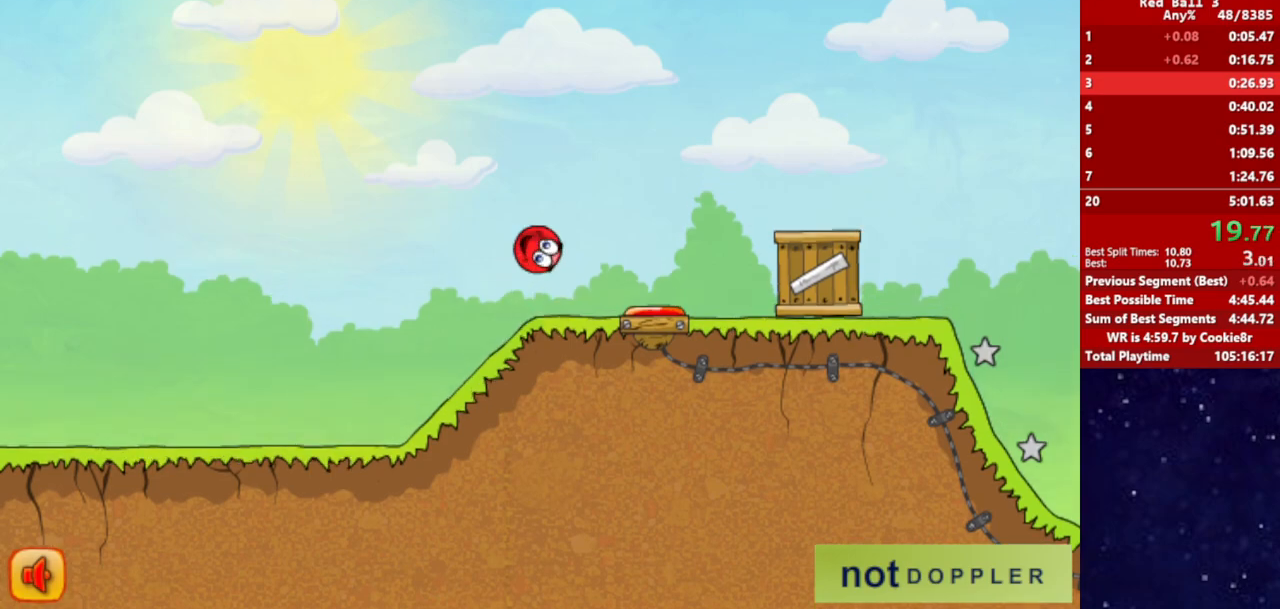
{"keys": ["right", "up"], "events": []}
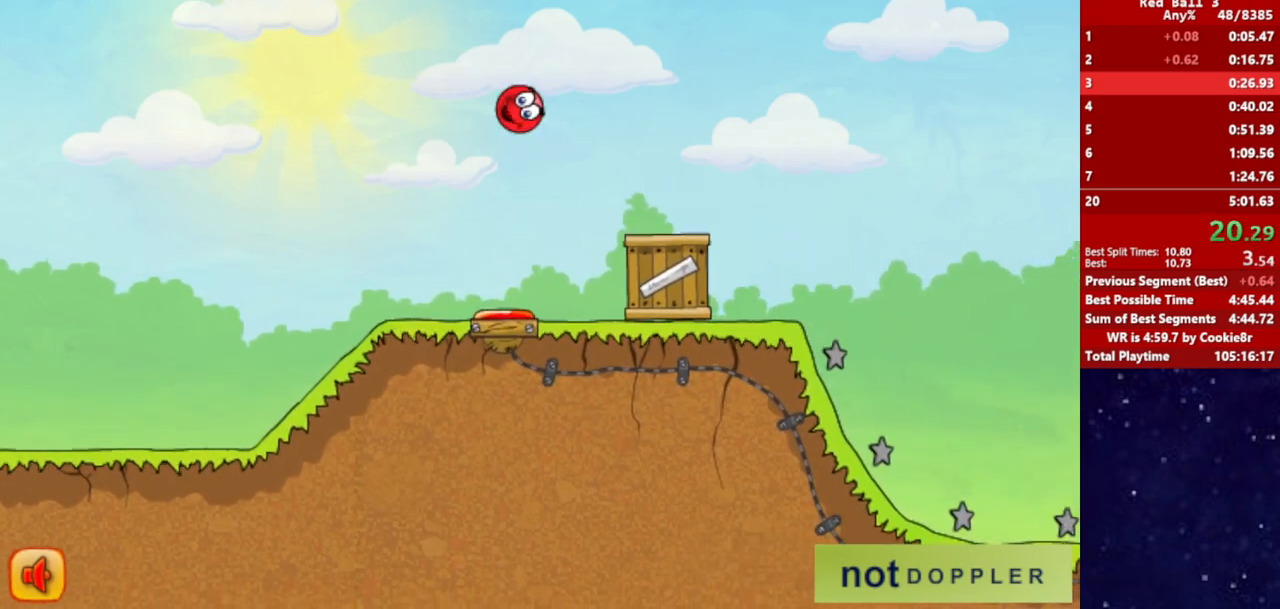
{"keys": ["right", "up"], "events": []}
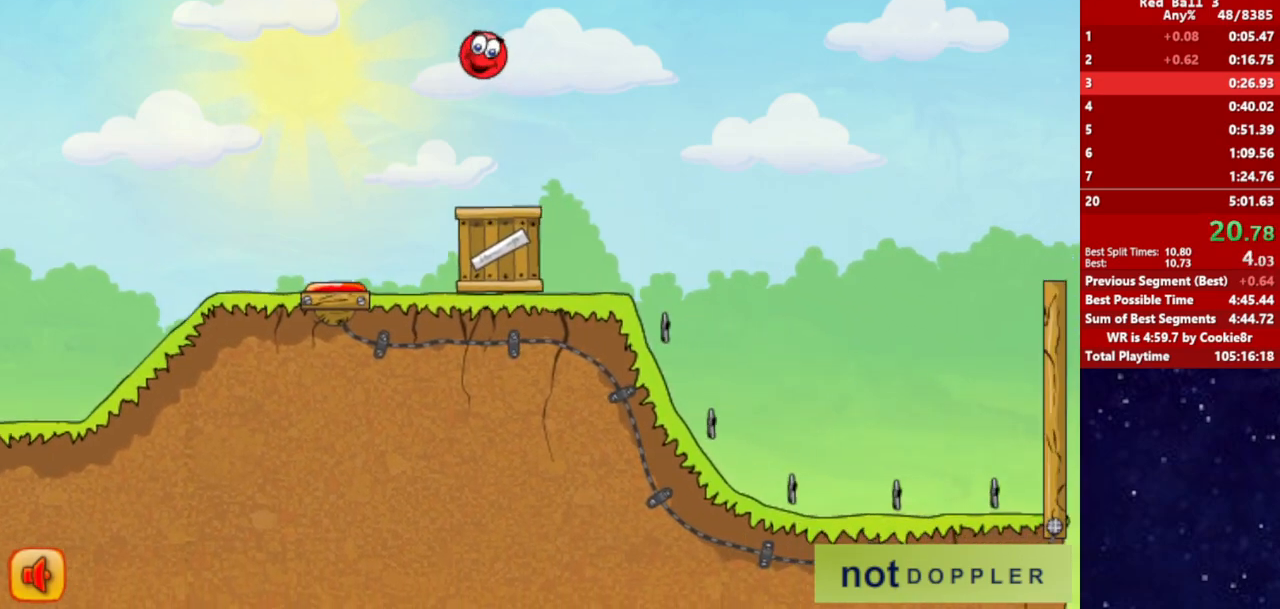
{"keys": ["right", "up"], "events": []}
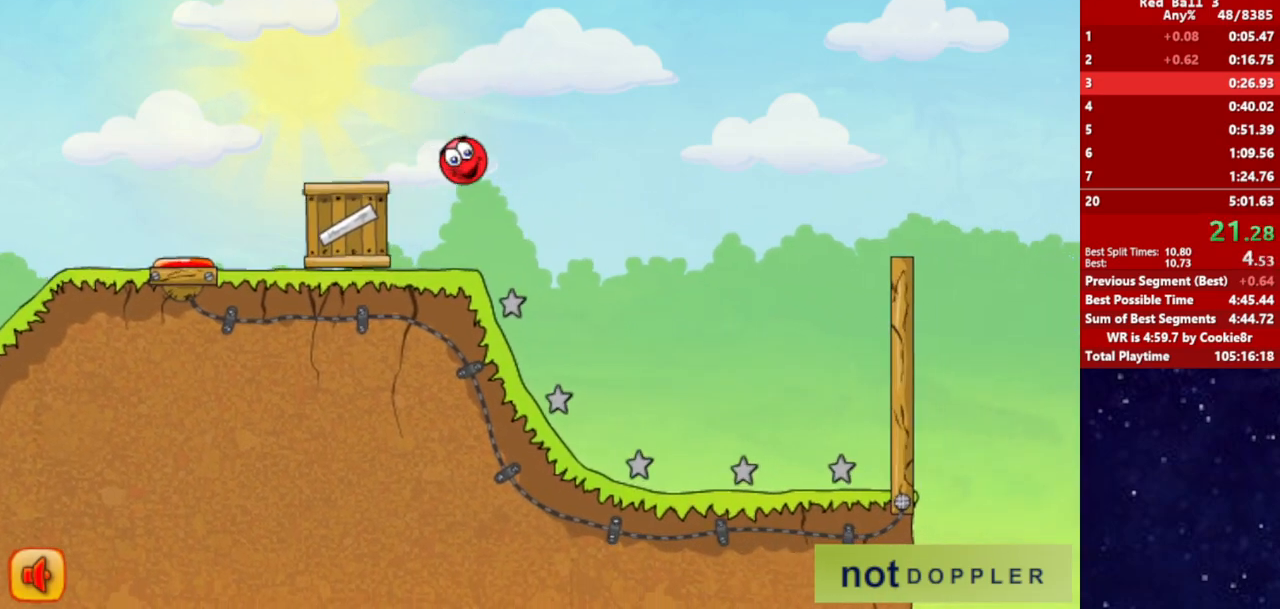
{"keys": ["p", "right", "up"], "events": [[67, "up", "up"], [450, "up", "down"], [467, "p", "down"]]}
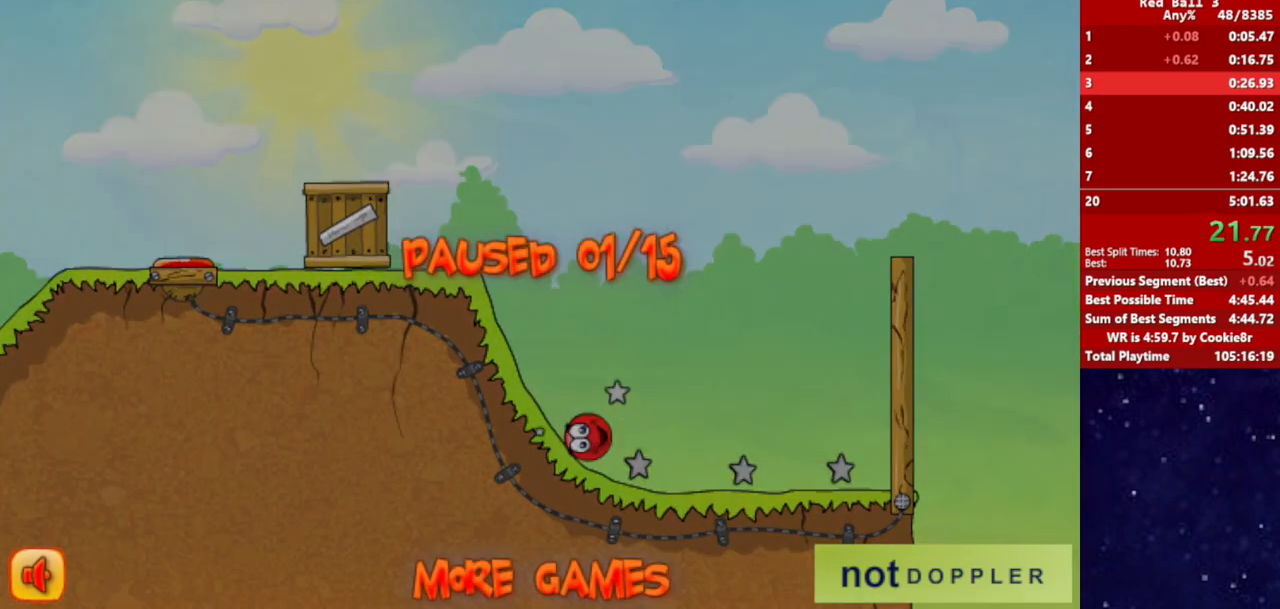
{"keys": ["p", "right", "up"], "events": [[50, "p", "up"], [500, "p", "down"]]}
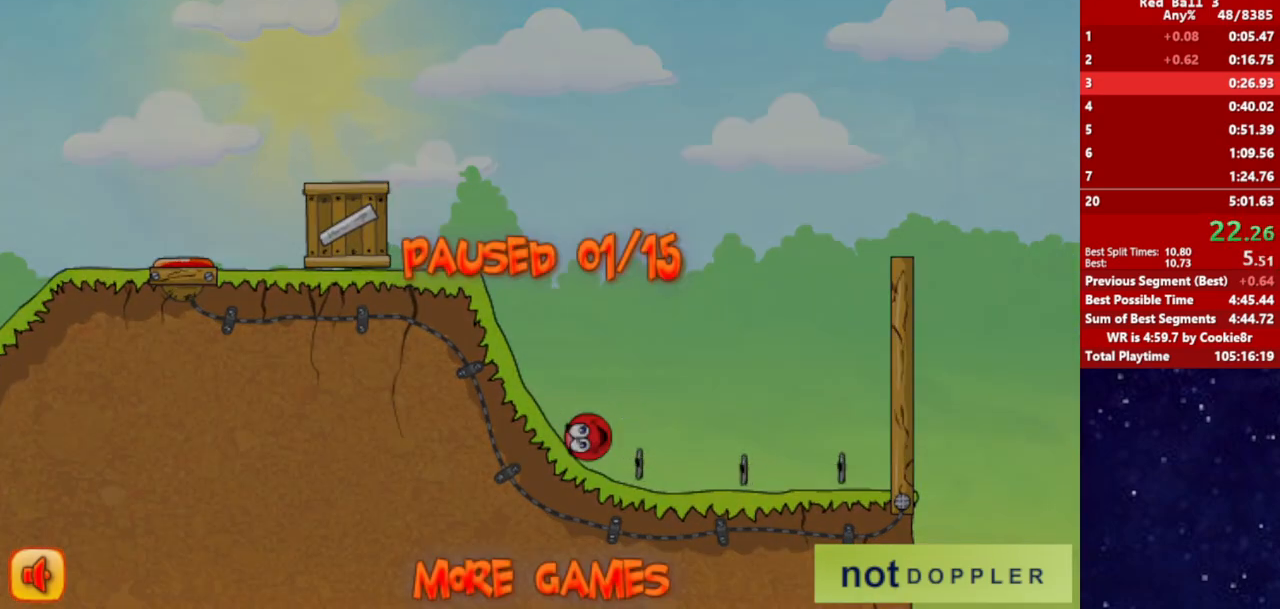
{"keys": ["right"], "events": [[50, "p", "up"], [500, "up", "up"]]}
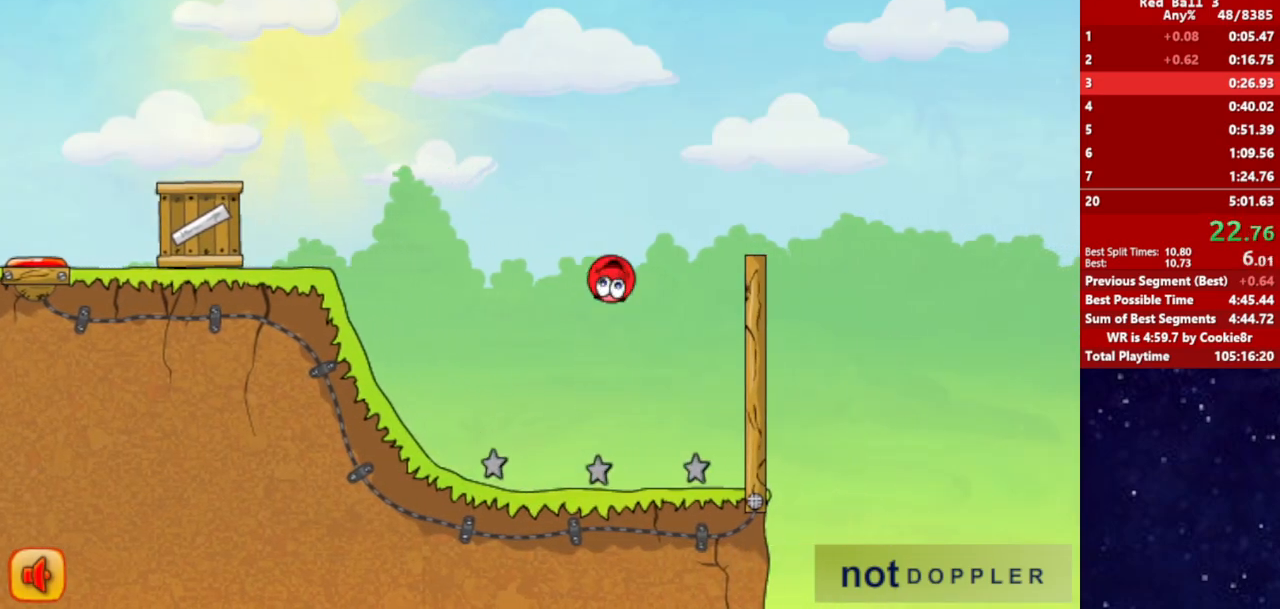
{"keys": ["right"], "events": [[233, "up", "down"], [483, "up", "up"]]}
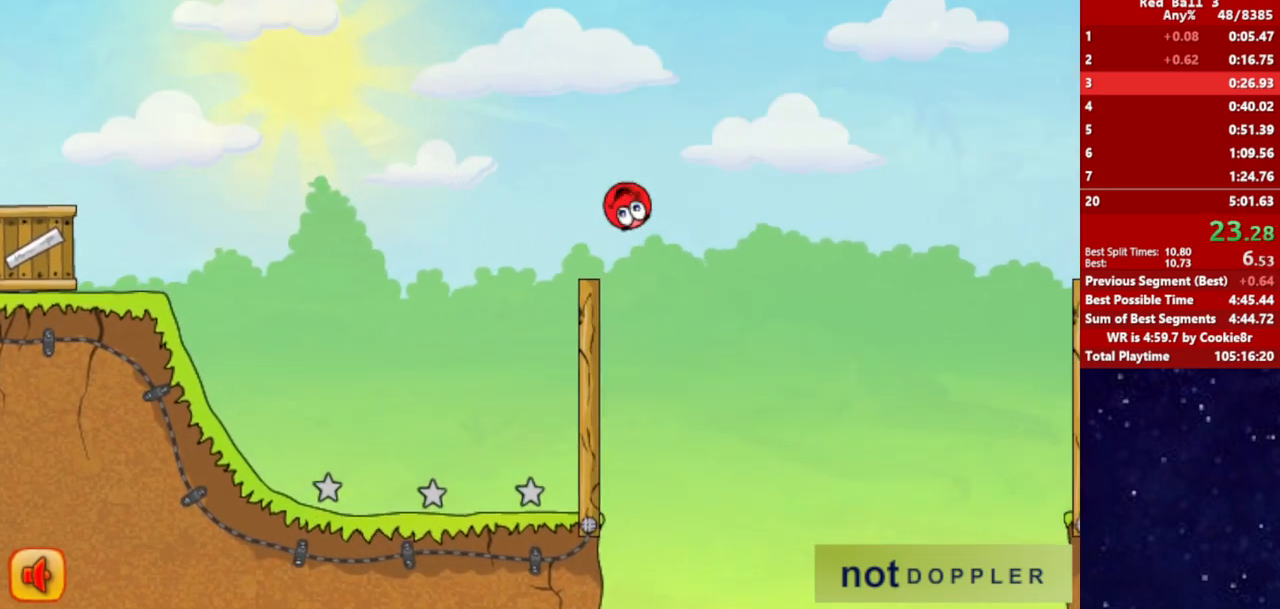
{"keys": ["right"], "events": []}
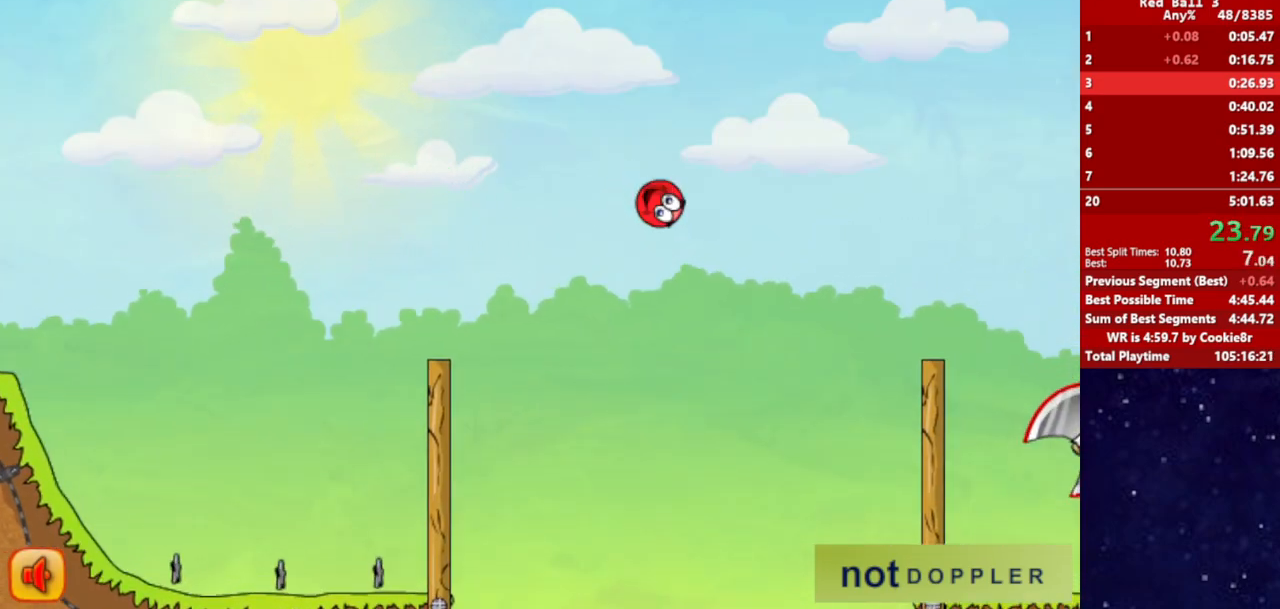
{"keys": ["right", "up"], "events": [[17, "up", "down"]]}
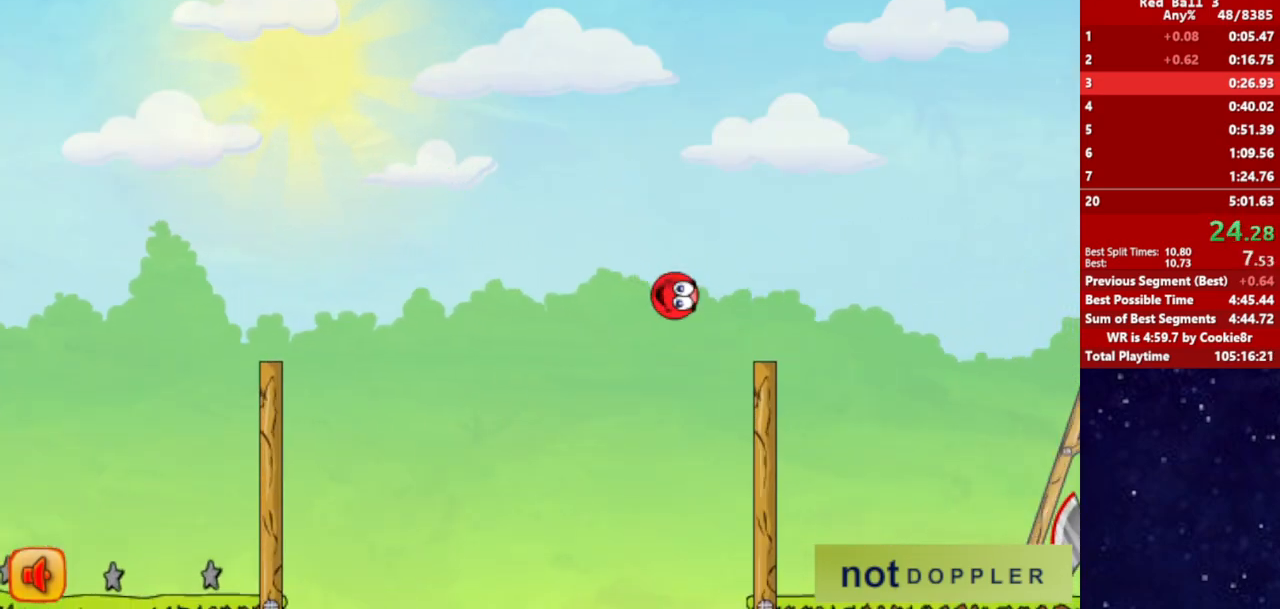
{"keys": ["right"], "events": [[33, "up", "up"]]}
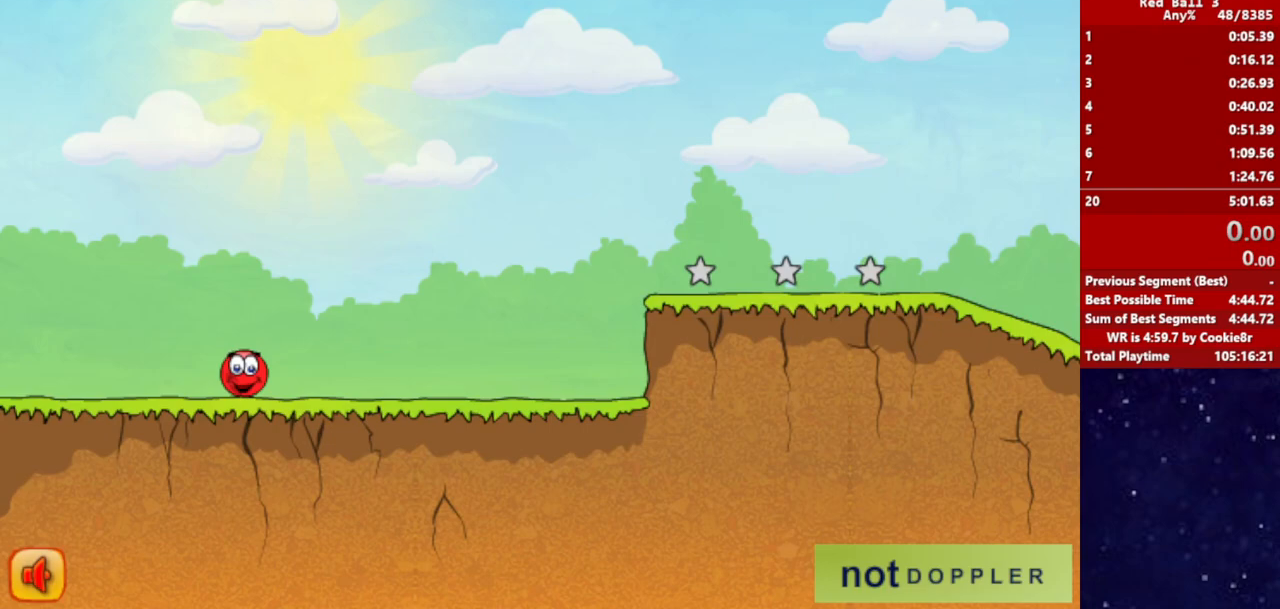
{"keys": ["right"], "events": []}